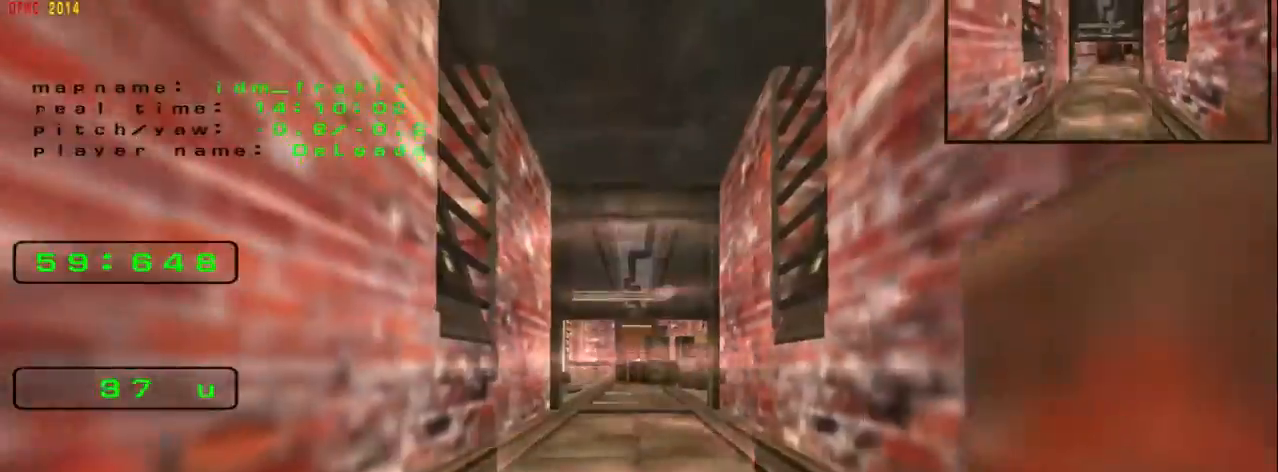
Gameplay with keyboard; each line is a JSON object with the keys held at the frame after it. "events" lists presses ("down") and releases ("up") of "down", "left", "right" and "up" between this image and that frame as [ms after this image, input, new state], when the widget could be followed in between. No other keys are recorded. Mouse input is not recorded.
{"keys": ["up"], "events": [[480, "down", "up"], [520, "right", "up"], [520, "up", "down"]]}
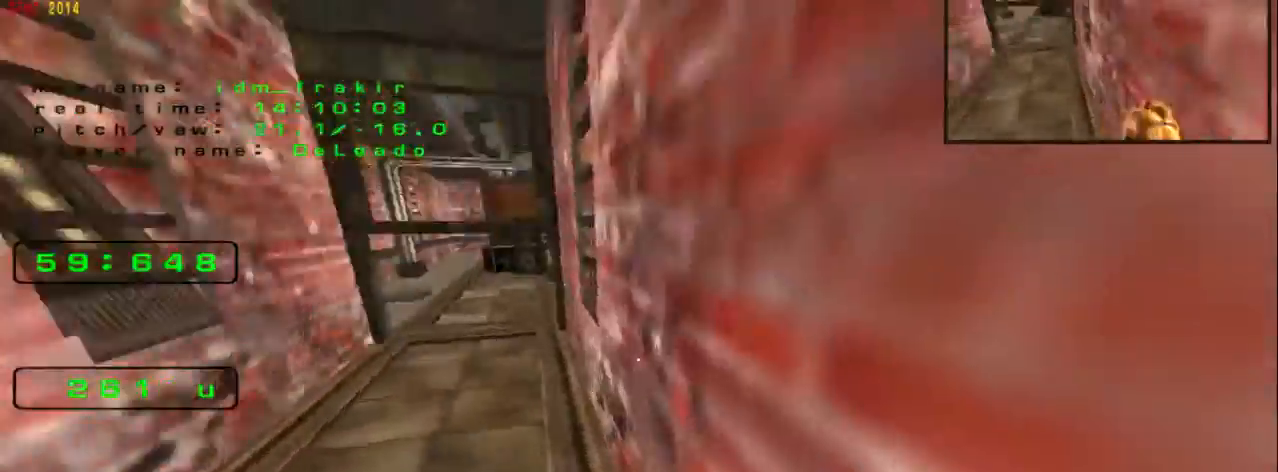
{"keys": ["left"], "events": [[120, "left", "down"], [200, "up", "up"]]}
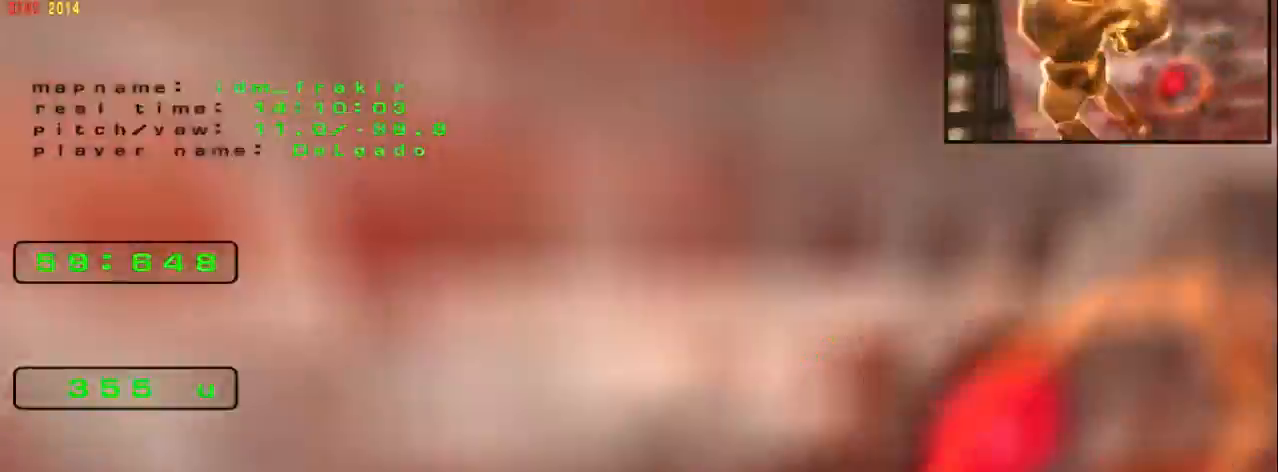
{"keys": ["right"], "events": [[520, "left", "up"], [520, "right", "down"]]}
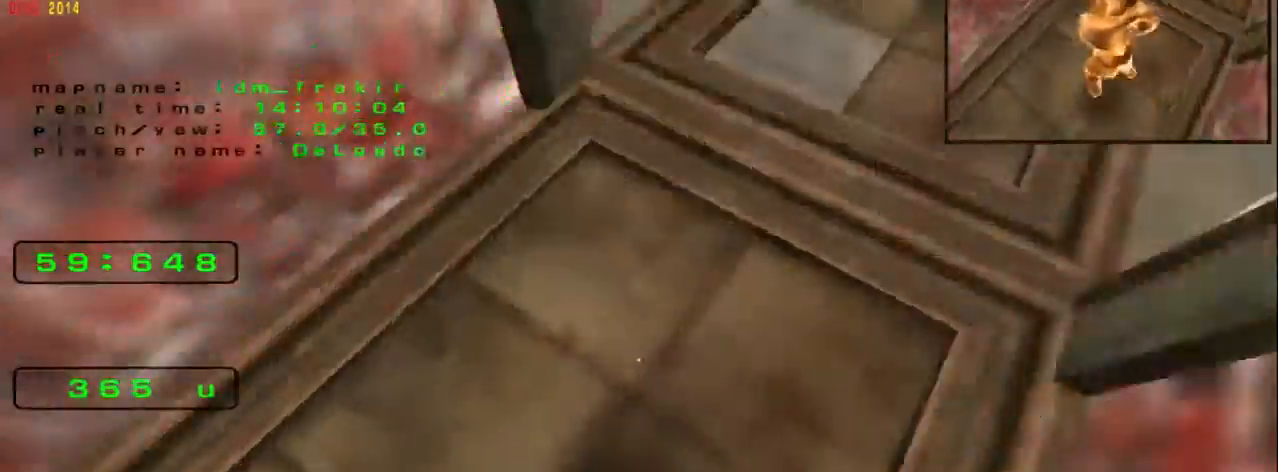
{"keys": ["right", "up"], "events": [[120, "up", "down"]]}
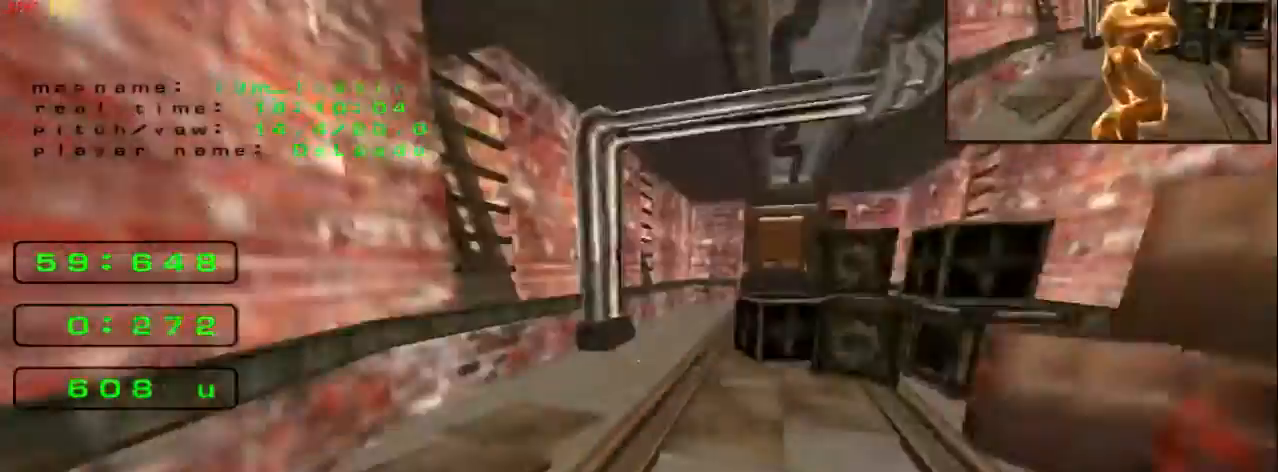
{"keys": ["left", "up"], "events": [[40, "left", "down"], [40, "right", "up"]]}
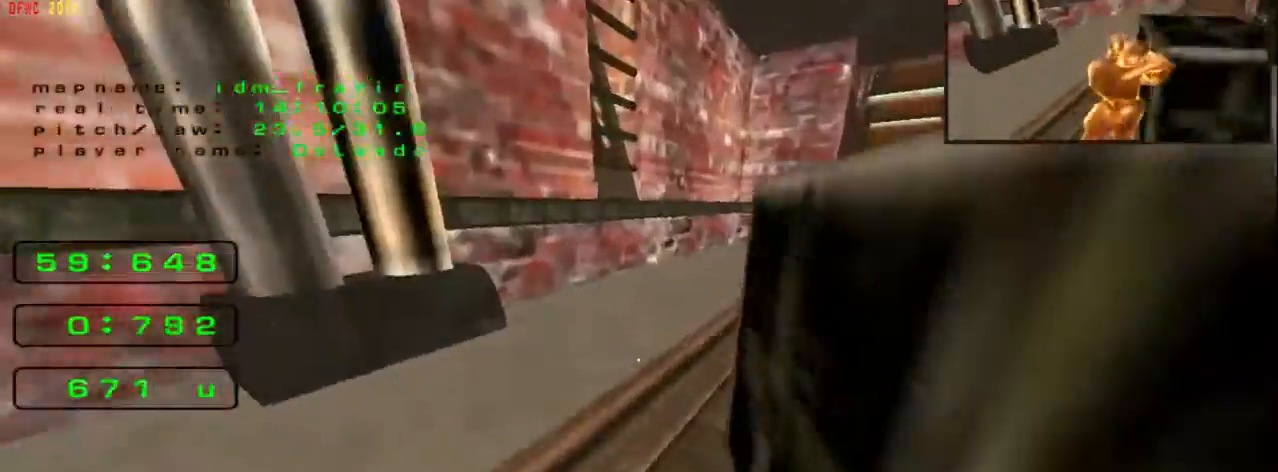
{"keys": ["right"], "events": [[200, "left", "up"], [240, "right", "down"], [240, "up", "up"]]}
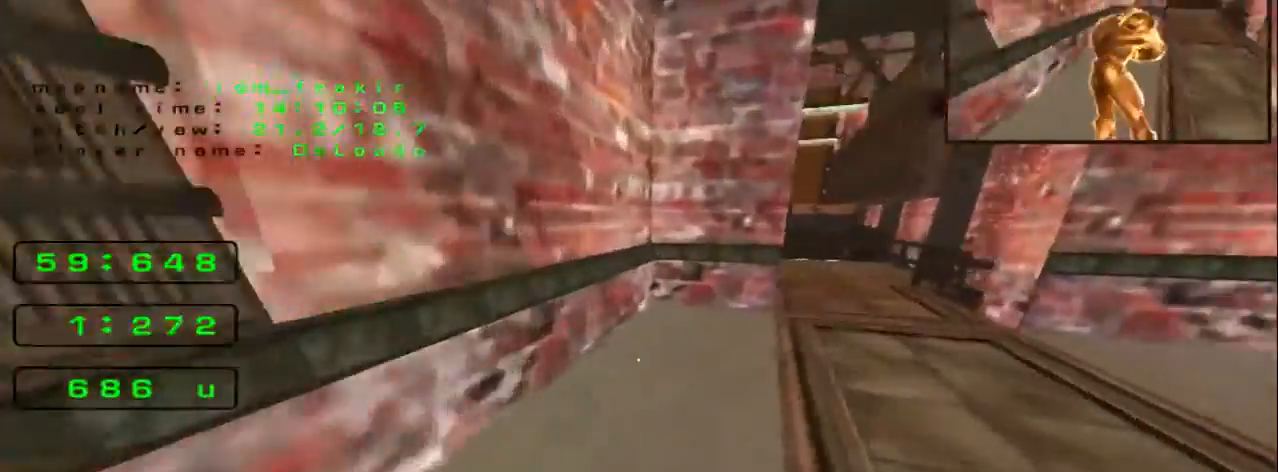
{"keys": ["left"], "events": [[440, "left", "down"], [440, "right", "up"]]}
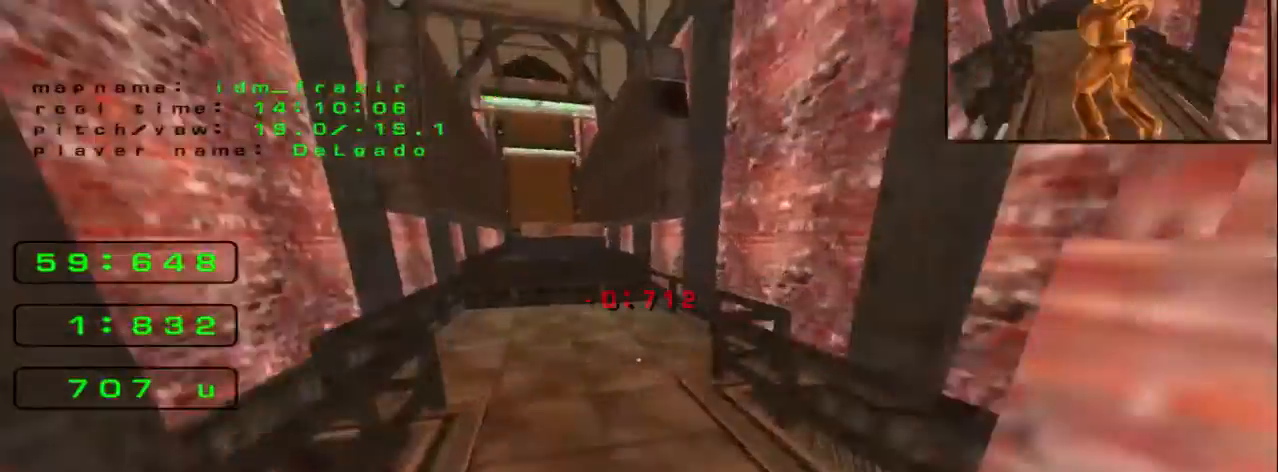
{"keys": [], "events": [[480, "left", "up"]]}
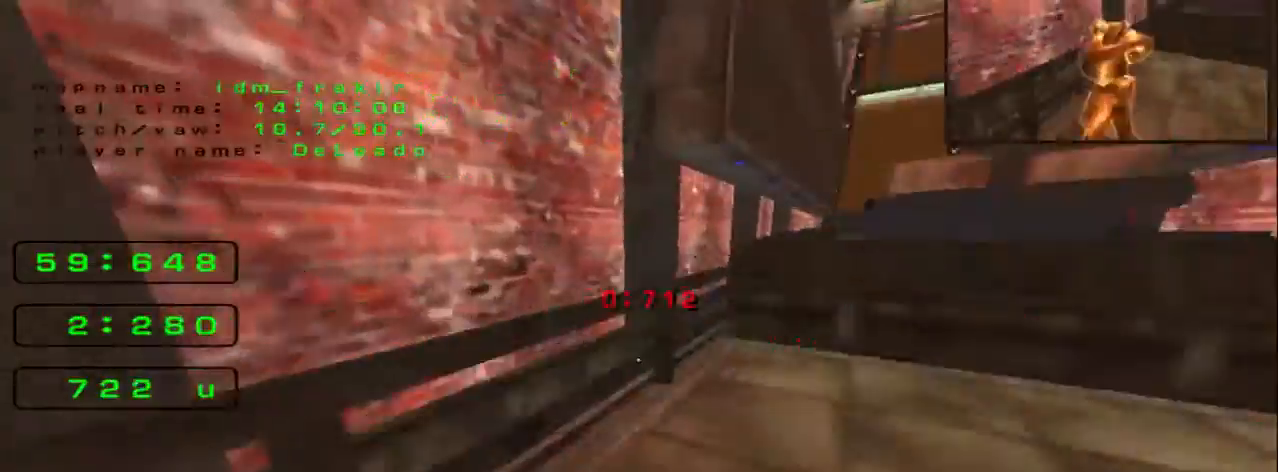
{"keys": ["left", "up"]}
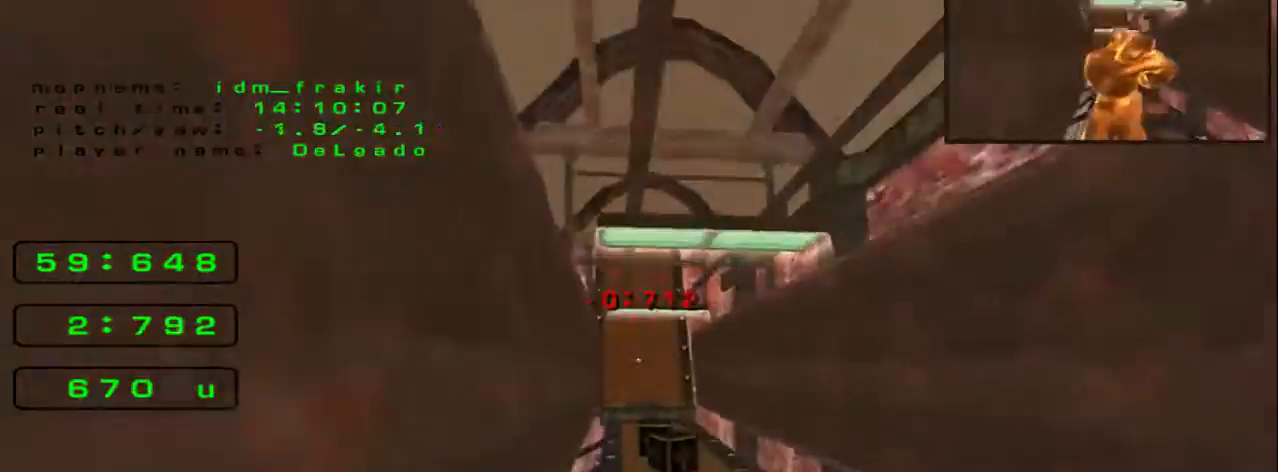
{"keys": ["left", "up"], "events": []}
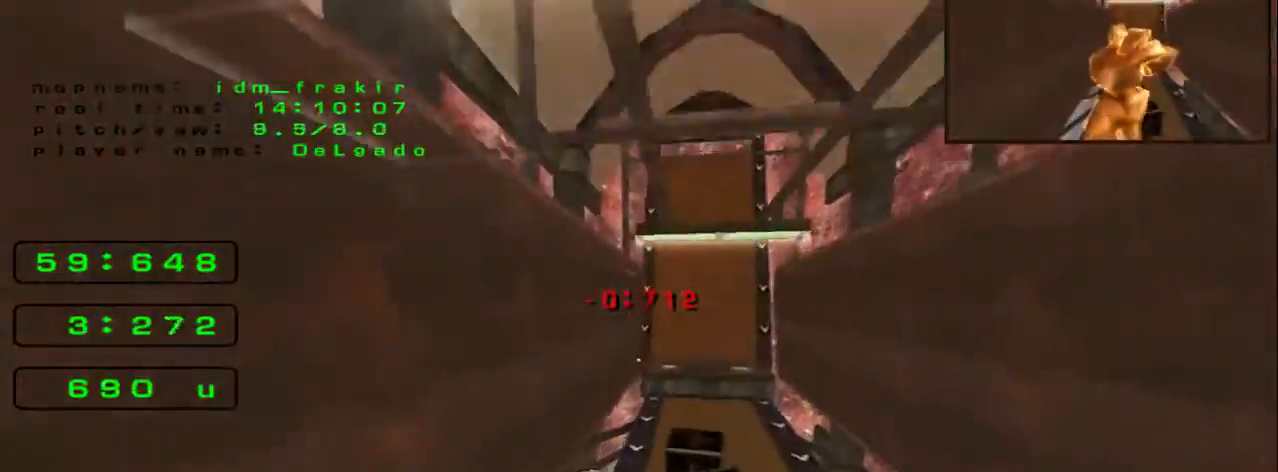
{"keys": ["left", "up"]}
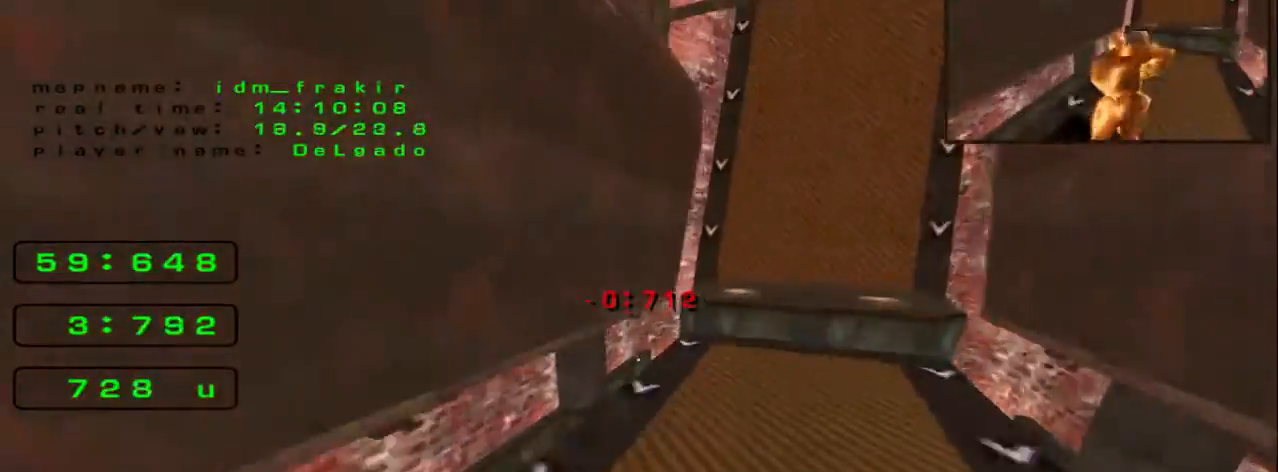
{"keys": ["right", "up"], "events": [[320, "left", "up"], [360, "right", "down"]]}
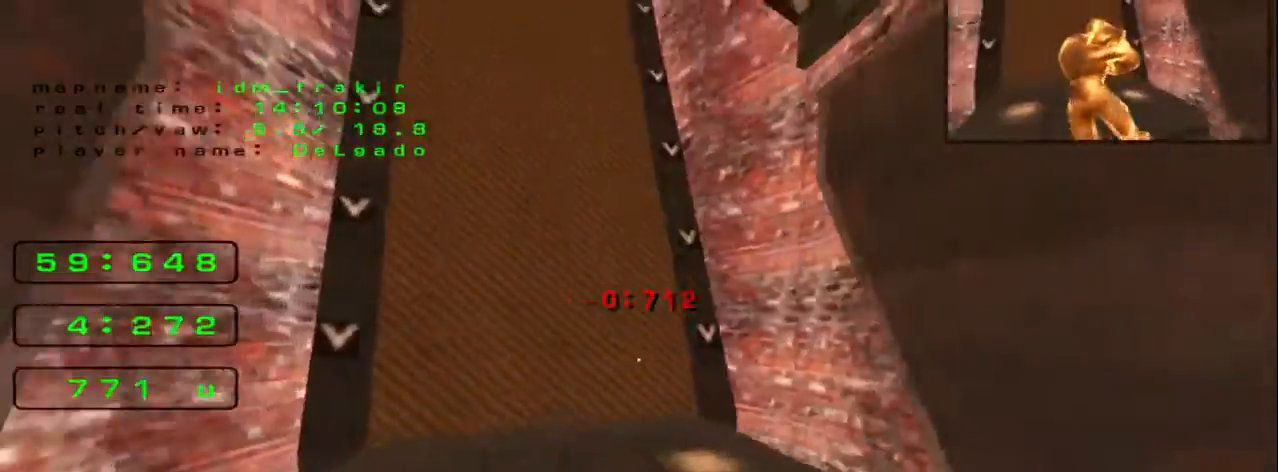
{"keys": ["up"], "events": [[440, "right", "up"]]}
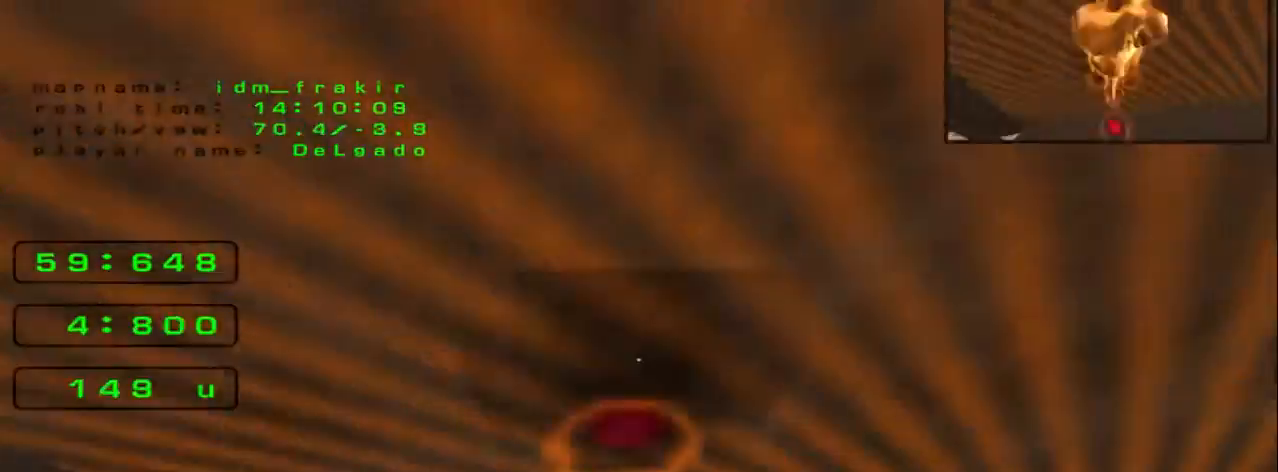
{"keys": ["up"], "events": []}
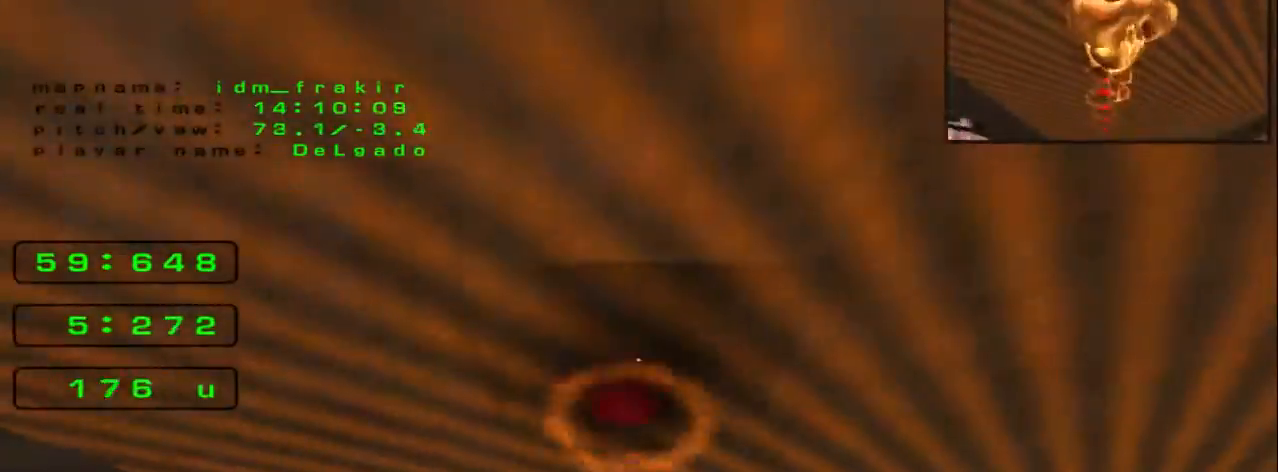
{"keys": ["up"], "events": []}
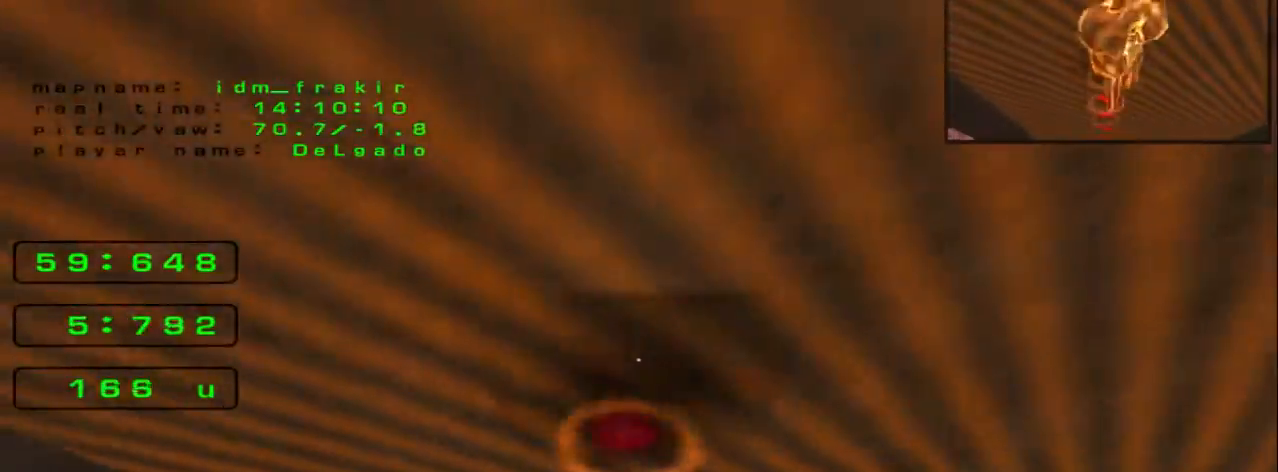
{"keys": ["up"], "events": []}
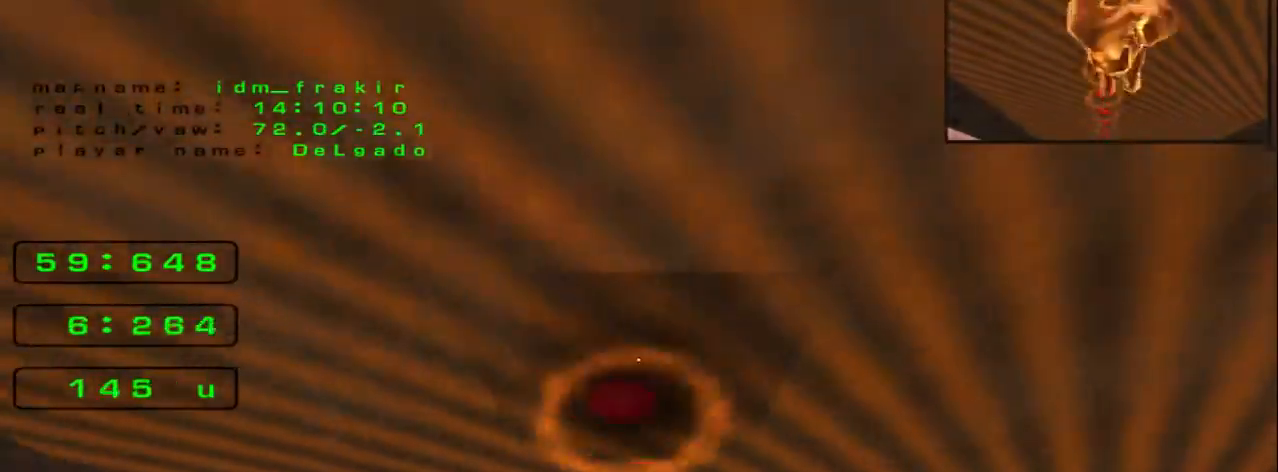
{"keys": ["up"], "events": []}
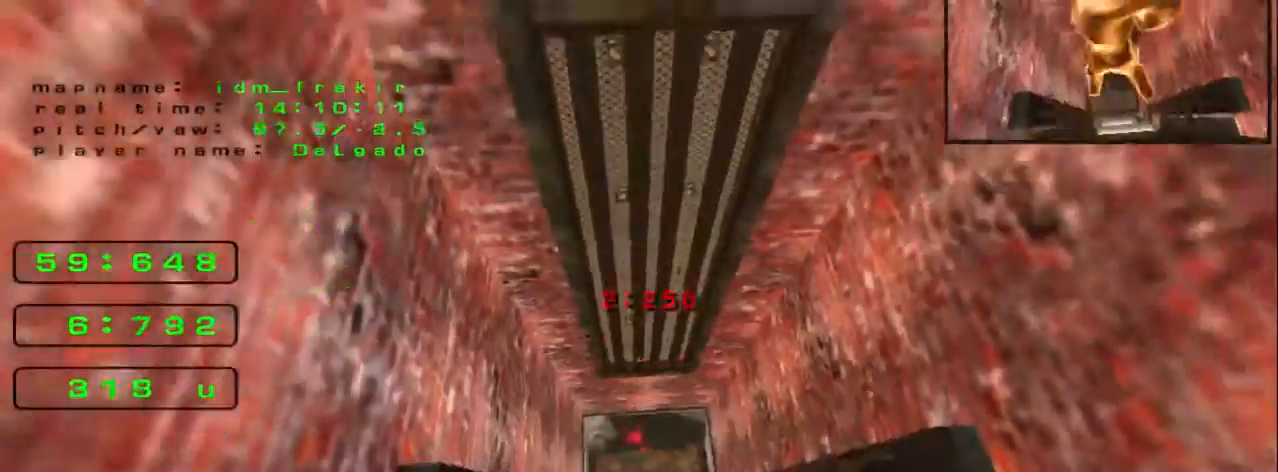
{"keys": ["down"], "events": [[80, "left", "down"], [80, "up", "up"], [280, "down", "down"], [400, "left", "up"]]}